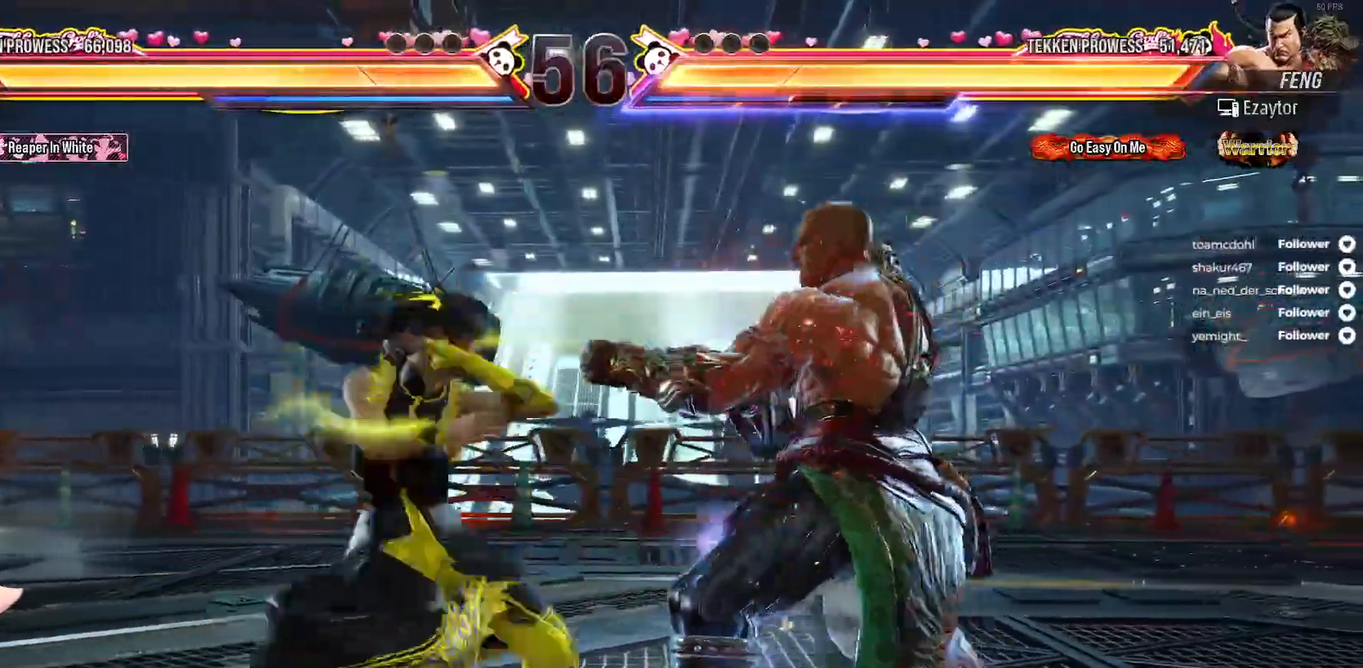
Gameplay with a controller (Xbox layout); each line is a JSON object with the inputs held at the frame after it. "events" lists button and stick changes between this image and that frame as [ms after this image, input, new state], when the widget could be followed in between. Not read: left_stick.
{"buttons": ["B", "DPAD_RIGHT"], "right_stick": "center", "events": [[33, "Y", "up"], [100, "DPAD_RIGHT", "up"], [100, "Y", "down"], [183, "Y", "up"], [333, "B", "down"], [350, "DPAD_RIGHT", "down"], [417, "DPAD_RIGHT", "up"], [433, "B", "up"], [450, "DPAD_RIGHT", "down"], [500, "B", "down"]]}
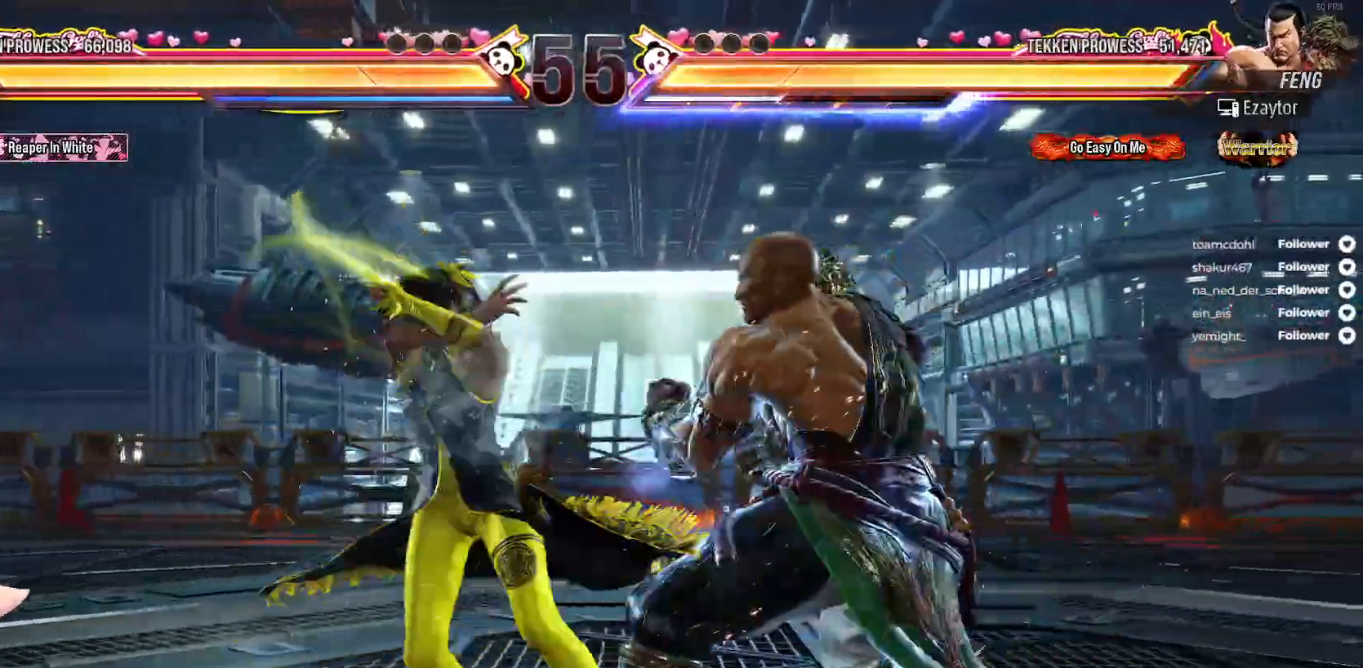
{"buttons": [], "right_stick": "center", "events": [[67, "B", "up"], [83, "DPAD_RIGHT", "up"], [133, "B", "down"], [217, "B", "up"], [317, "B", "down"], [350, "B", "up"]]}
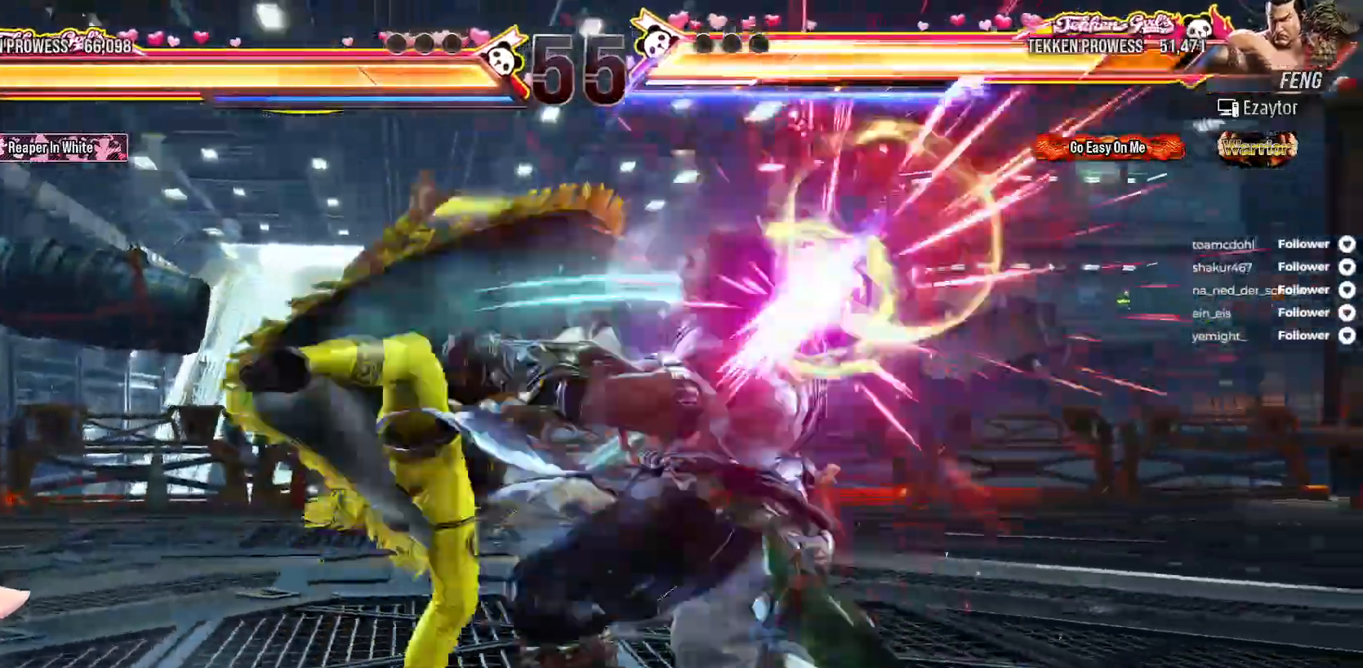
{"buttons": [], "right_stick": "center", "events": [[233, "DPAD_RIGHT", "down"], [317, "DPAD_RIGHT", "up"], [383, "DPAD_RIGHT", "down"], [450, "DPAD_RIGHT", "up"]]}
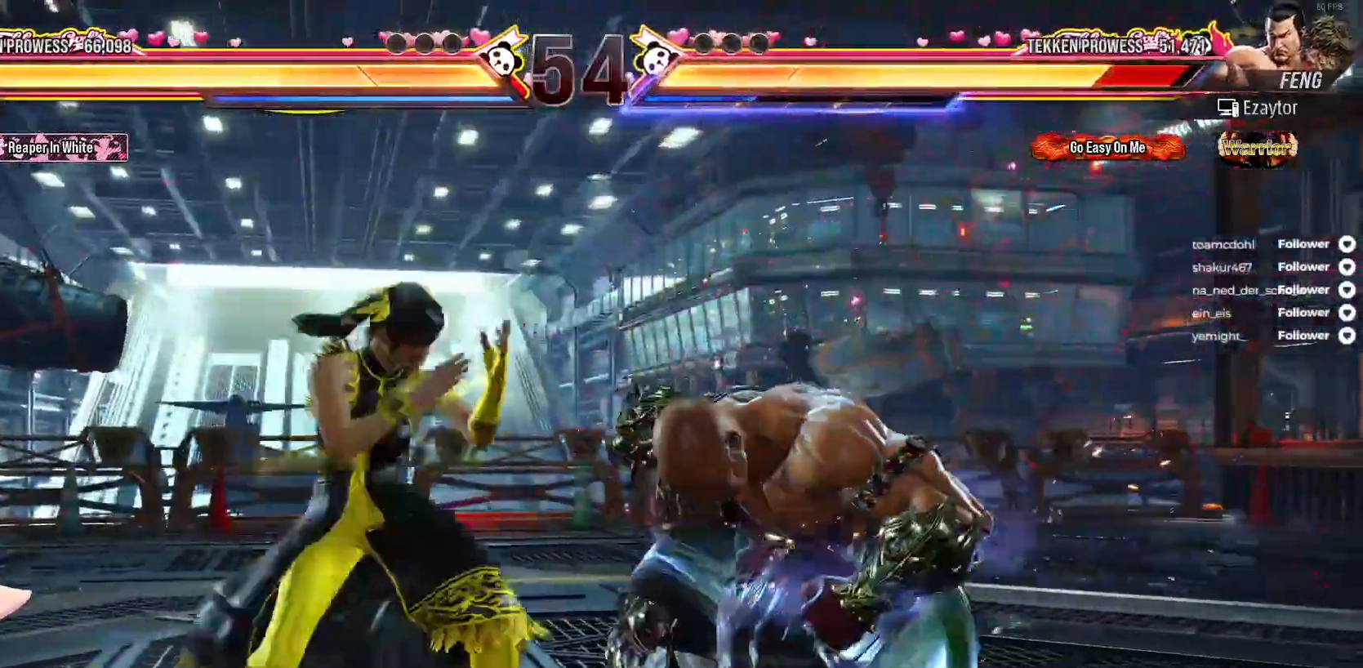
{"buttons": [], "right_stick": "center", "events": [[33, "DPAD_DOWN", "down"], [33, "DPAD_RIGHT", "down"], [50, "A", "down"], [167, "A", "up"], [167, "DPAD_DOWN", "up"], [167, "DPAD_RIGHT", "up"]]}
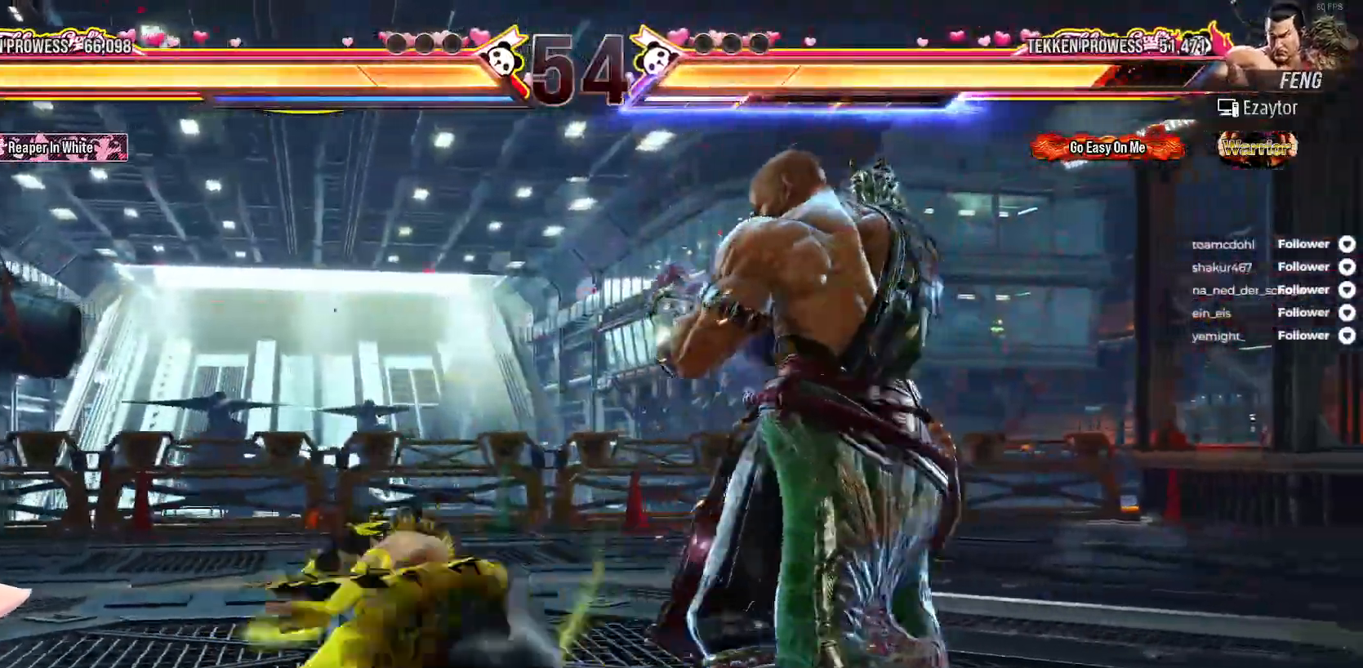
{"buttons": [], "right_stick": "center", "events": [[100, "DPAD_RIGHT", "down"], [167, "DPAD_RIGHT", "up"], [250, "DPAD_RIGHT", "down"], [317, "DPAD_RIGHT", "up"], [400, "DPAD_RIGHT", "down"], [467, "DPAD_RIGHT", "up"]]}
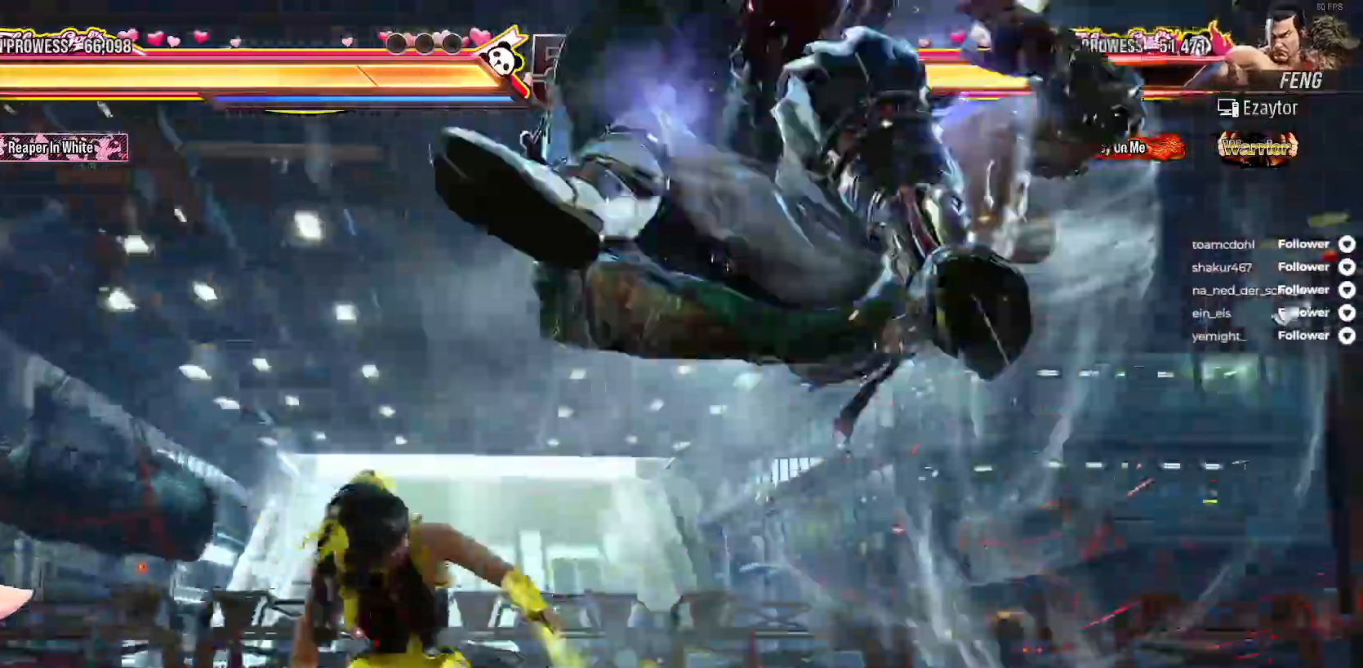
{"buttons": ["X"], "right_stick": "center", "events": [[50, "DPAD_RIGHT", "down"], [217, "DPAD_RIGHT", "up"], [300, "DPAD_LEFT", "down"], [300, "X", "down"], [400, "A", "down"], [400, "X", "up"], [433, "DPAD_LEFT", "up"], [483, "A", "up"], [483, "X", "down"]]}
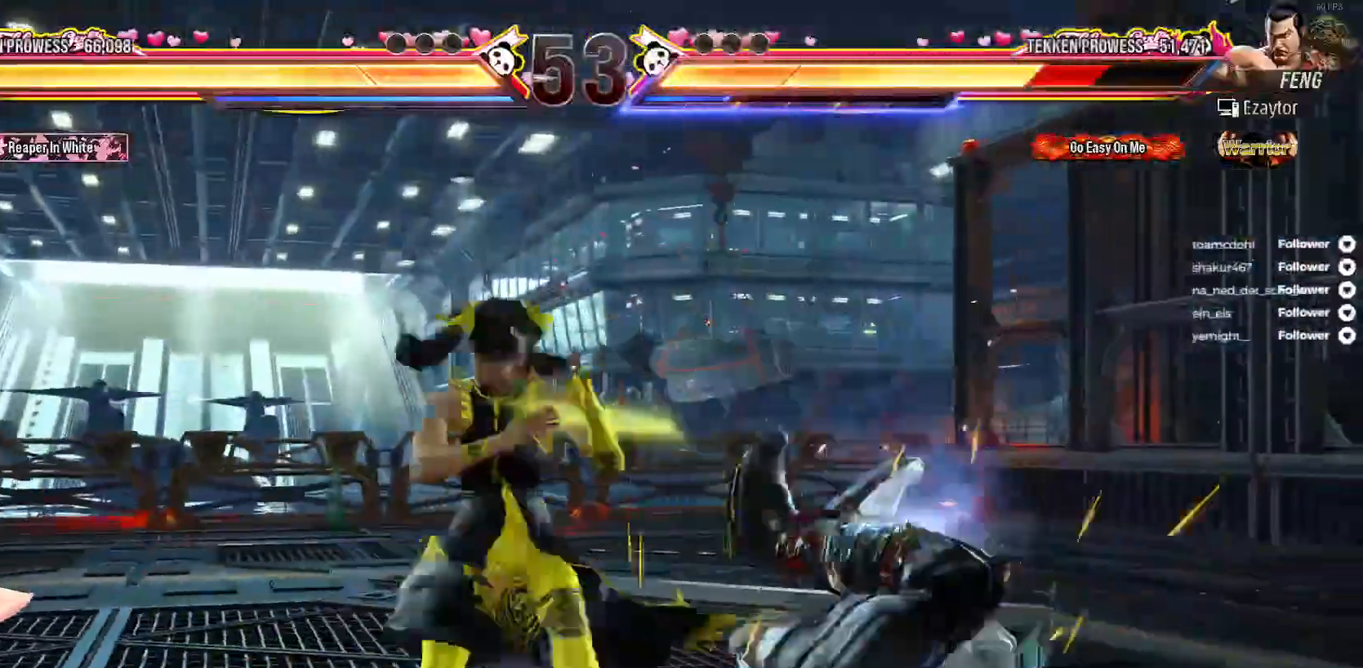
{"buttons": ["X"], "right_stick": "center", "events": []}
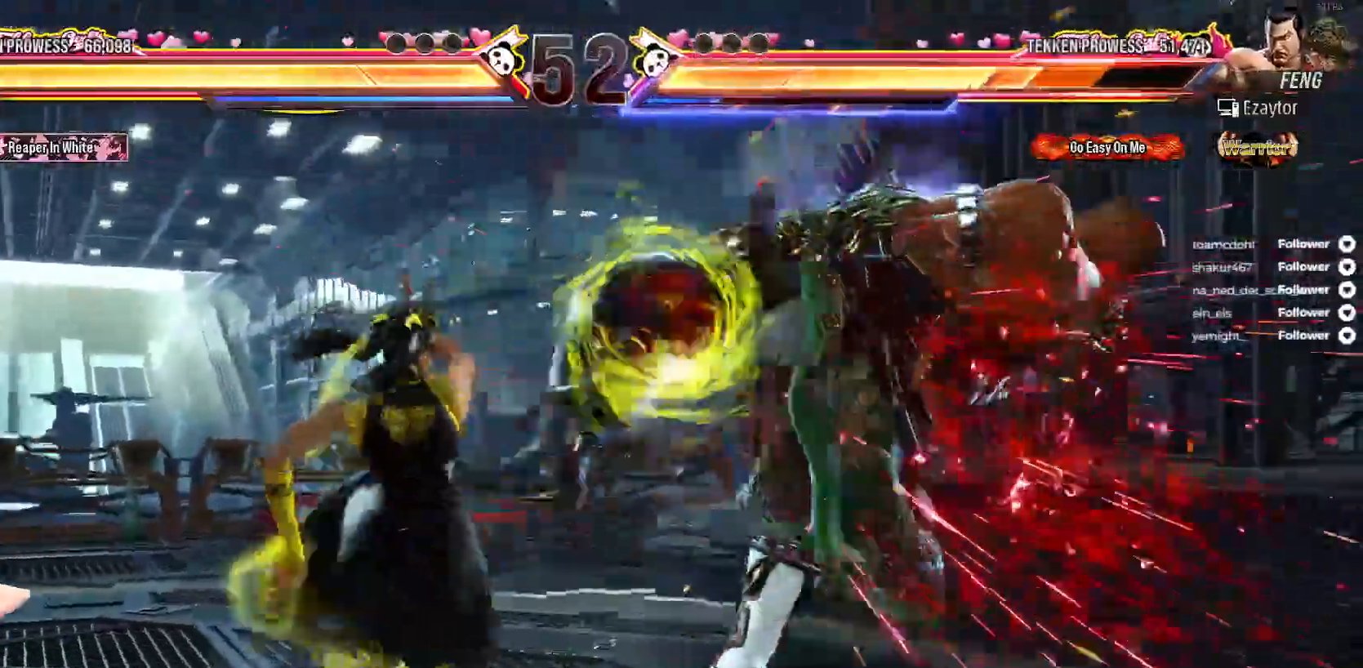
{"buttons": ["X"], "right_stick": "center", "events": [[33, "X", "up"], [33, "Y", "down"], [117, "Y", "up"], [183, "X", "down"]]}
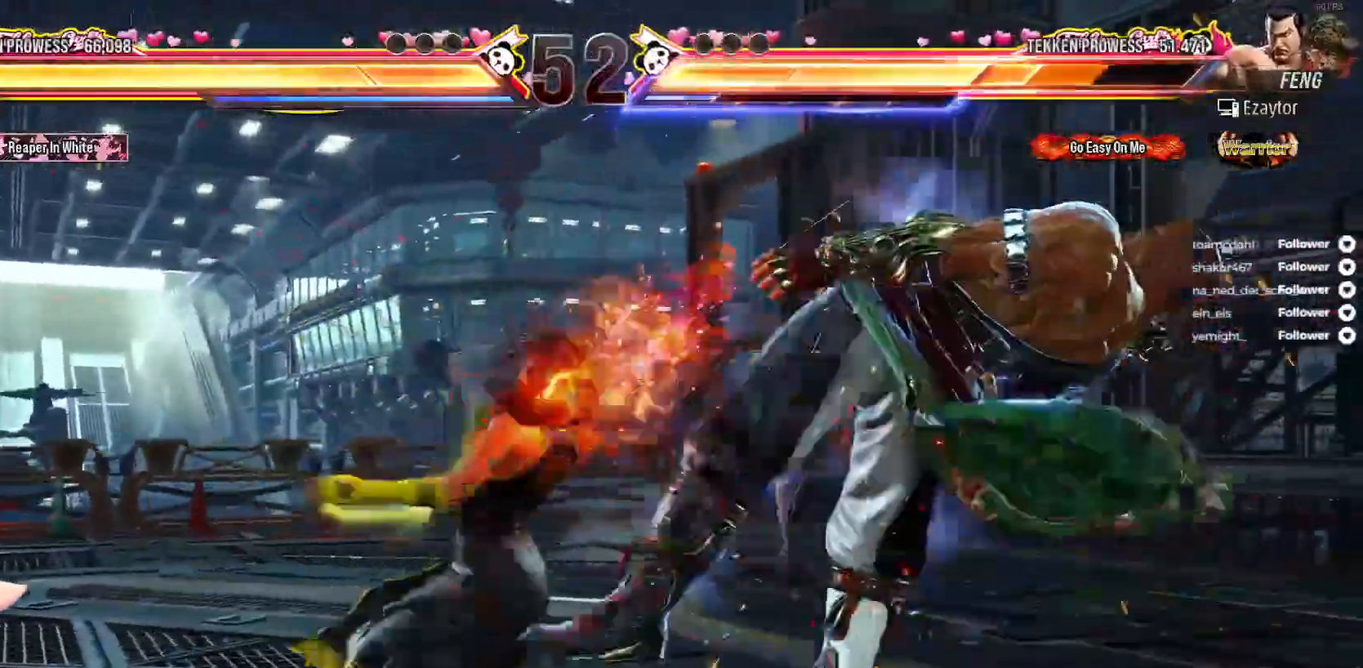
{"buttons": ["X", "DPAD_RIGHT"], "right_stick": "center", "events": [[150, "DPAD_RIGHT", "down"], [267, "X", "up"], [283, "Y", "down"], [383, "Y", "up"], [450, "X", "down"]]}